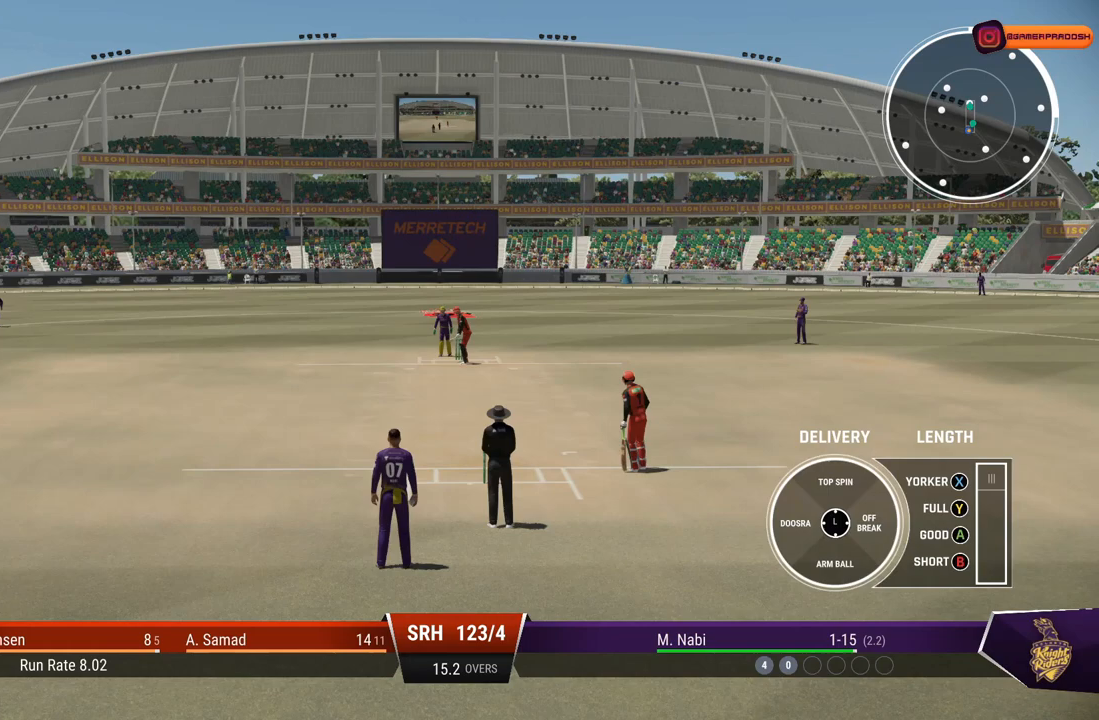
Gameplay with a controller (PlayStation layout); each line is a JSON object with the inputs held at the frame after it. "events" lists button and stick changes between this image and that frame as [ms after this image, input, new state], when the widget could be followed in between. Not read: L2 L3 R2 R3.
{"buttons": [], "left_stick": "right", "right_stick": "center", "events": [[117, "left_stick", "right"]]}
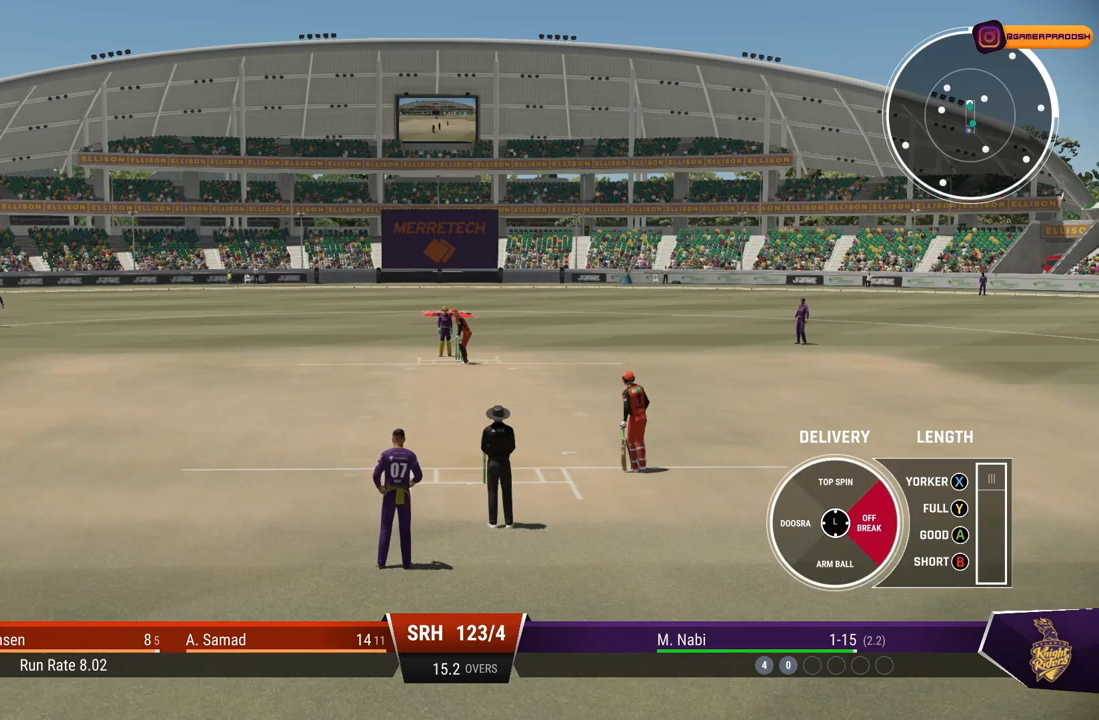
{"buttons": [], "left_stick": "right", "right_stick": "center", "events": []}
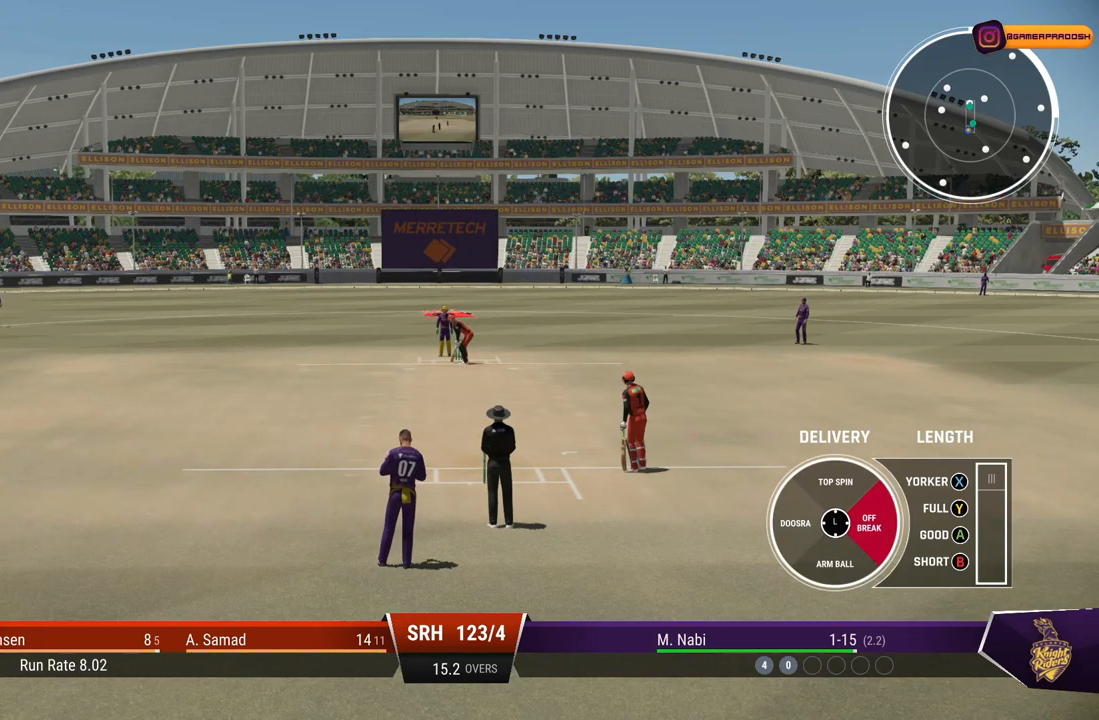
{"buttons": [], "left_stick": "right", "right_stick": "center", "events": []}
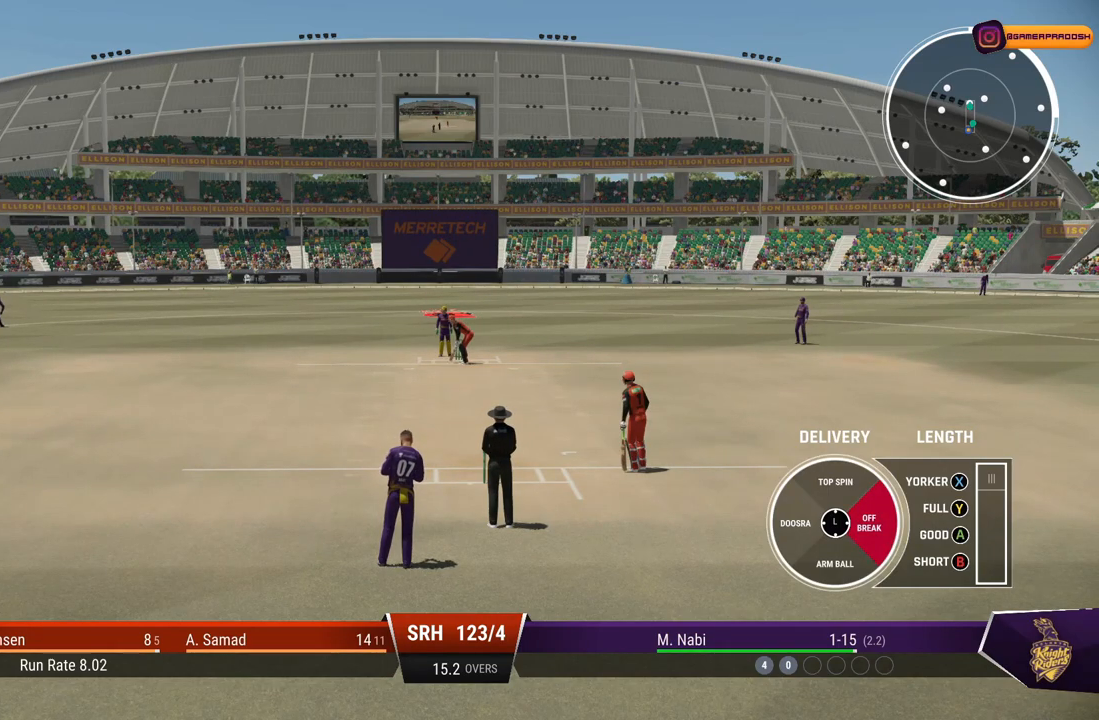
{"buttons": [], "left_stick": "right", "right_stick": "center", "events": []}
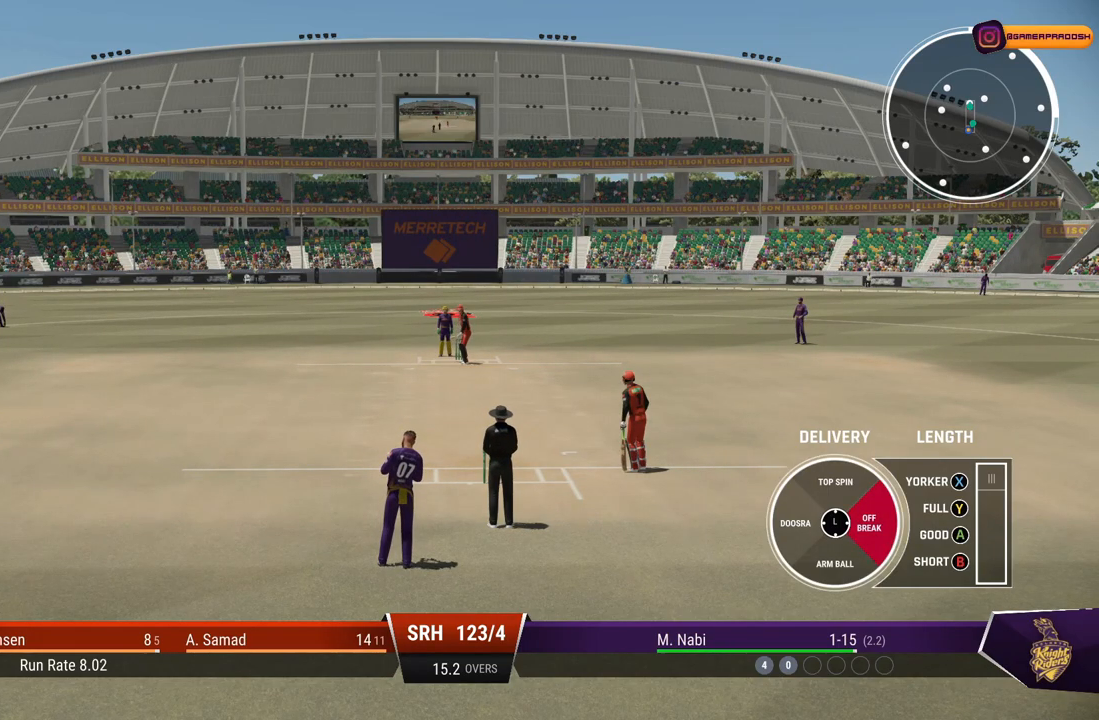
{"buttons": [], "left_stick": "right", "right_stick": "center", "events": []}
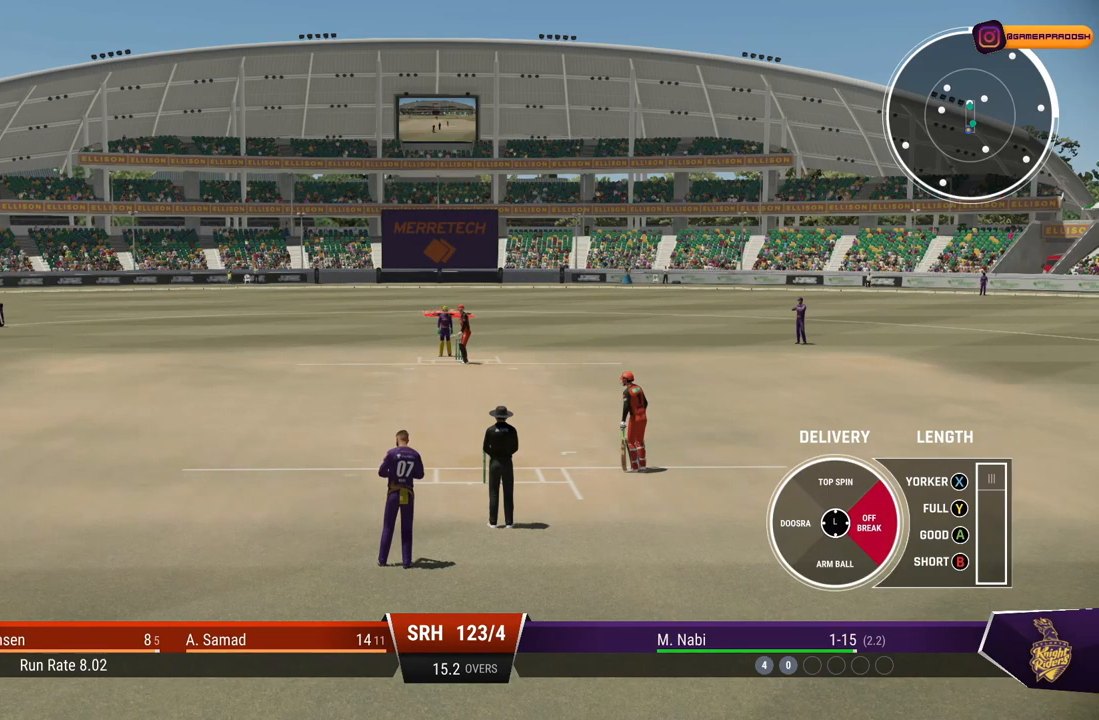
{"buttons": [], "left_stick": "up", "right_stick": "center", "events": [[83, "left_stick", "up"]]}
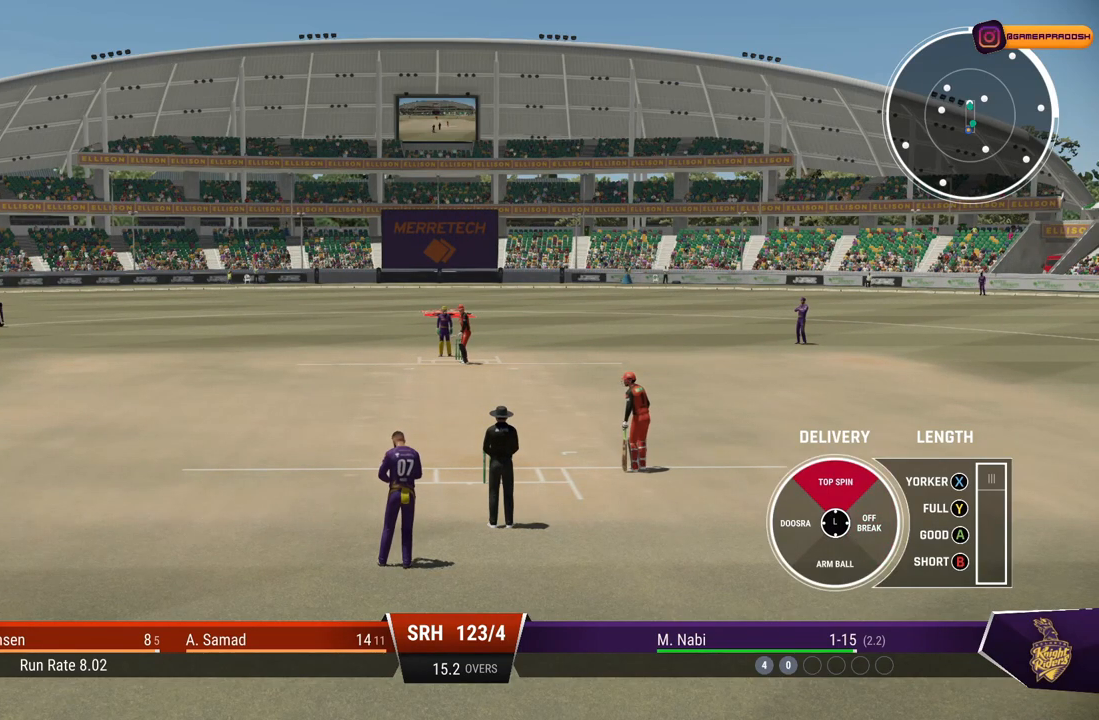
{"buttons": [], "left_stick": "up", "right_stick": "center", "events": []}
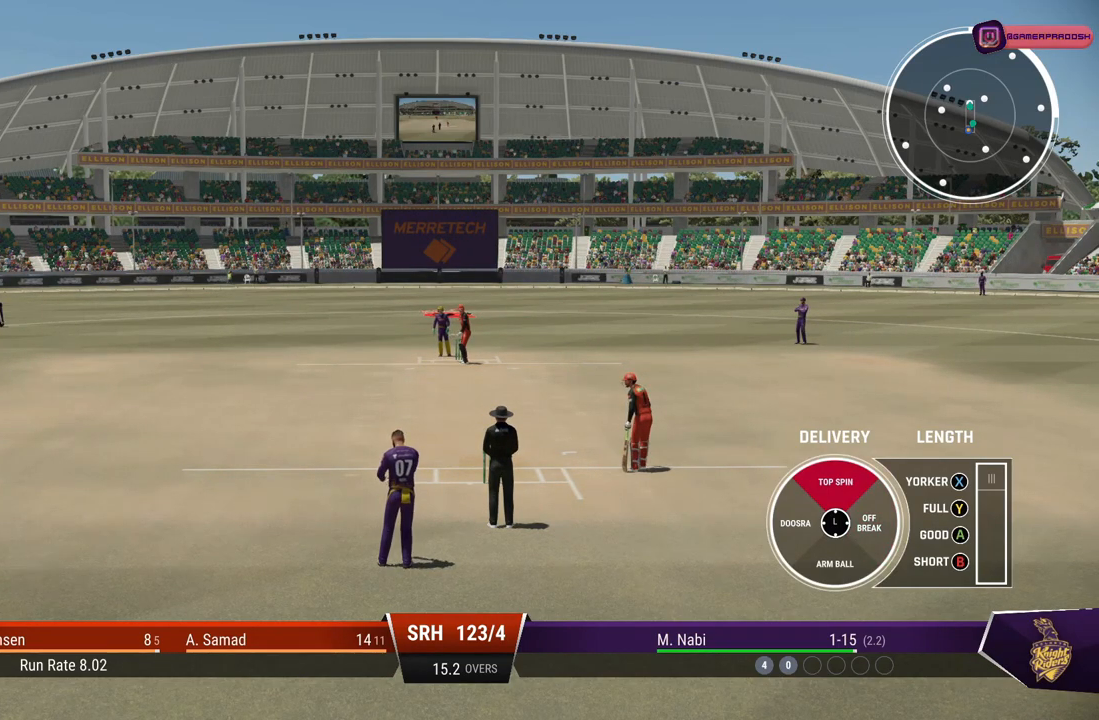
{"buttons": [], "left_stick": "up", "right_stick": "center", "events": []}
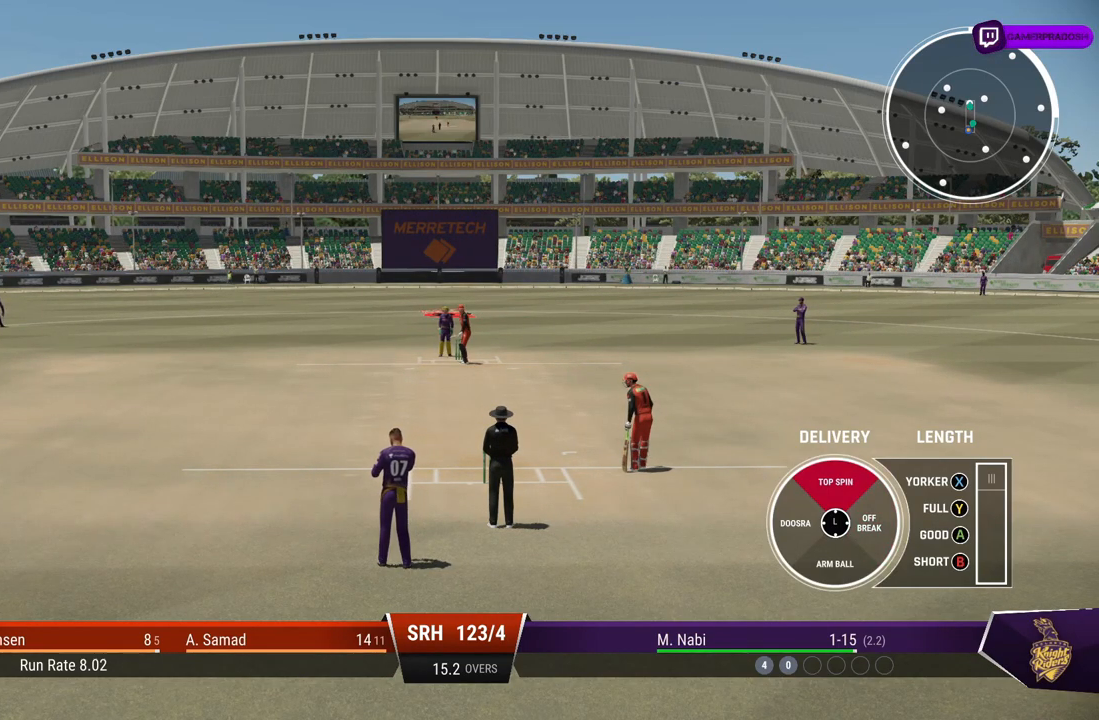
{"buttons": [], "left_stick": "up", "right_stick": "center", "events": []}
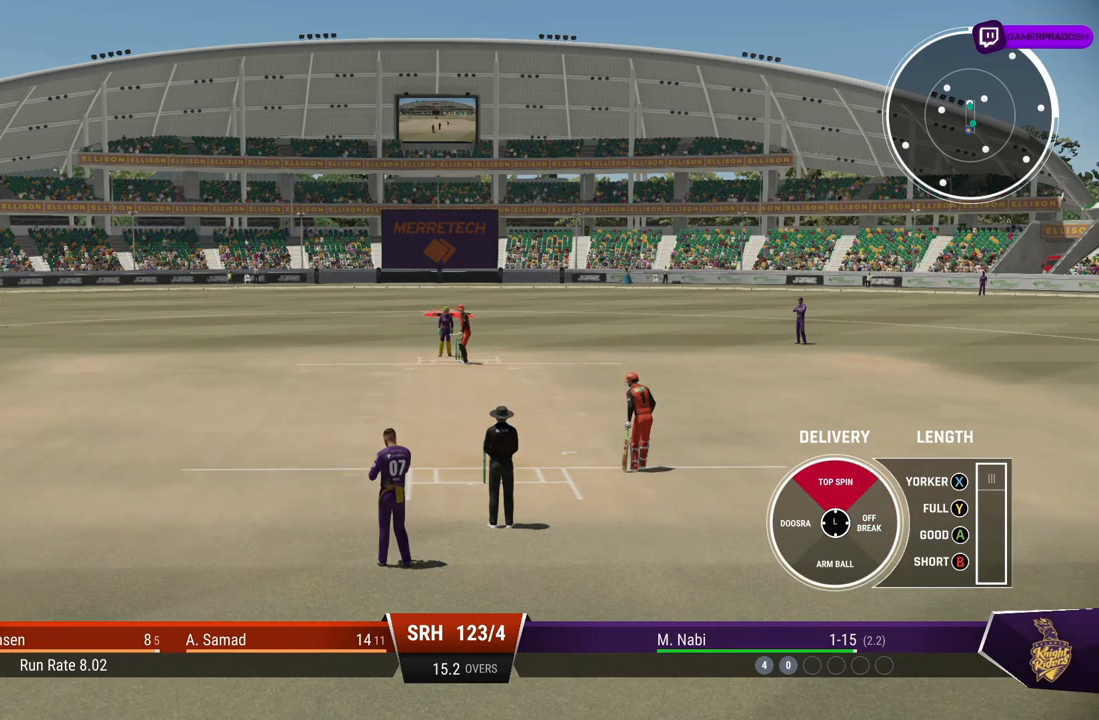
{"buttons": [], "left_stick": "up", "right_stick": "center", "events": []}
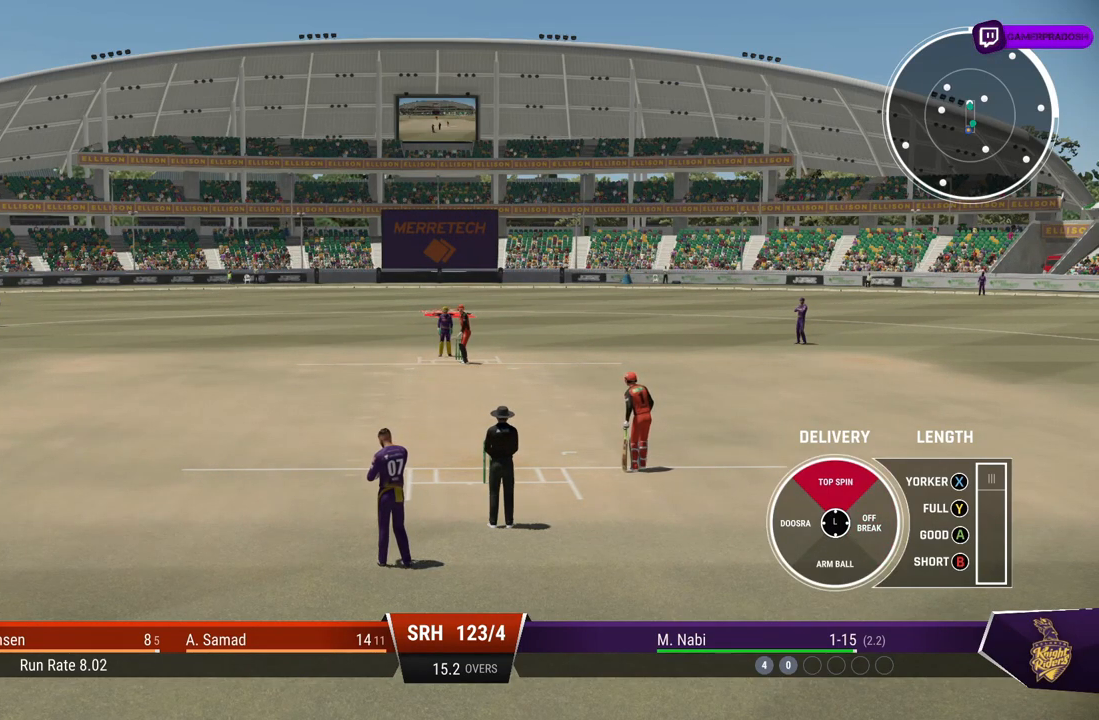
{"buttons": [], "left_stick": "up", "right_stick": "center", "events": []}
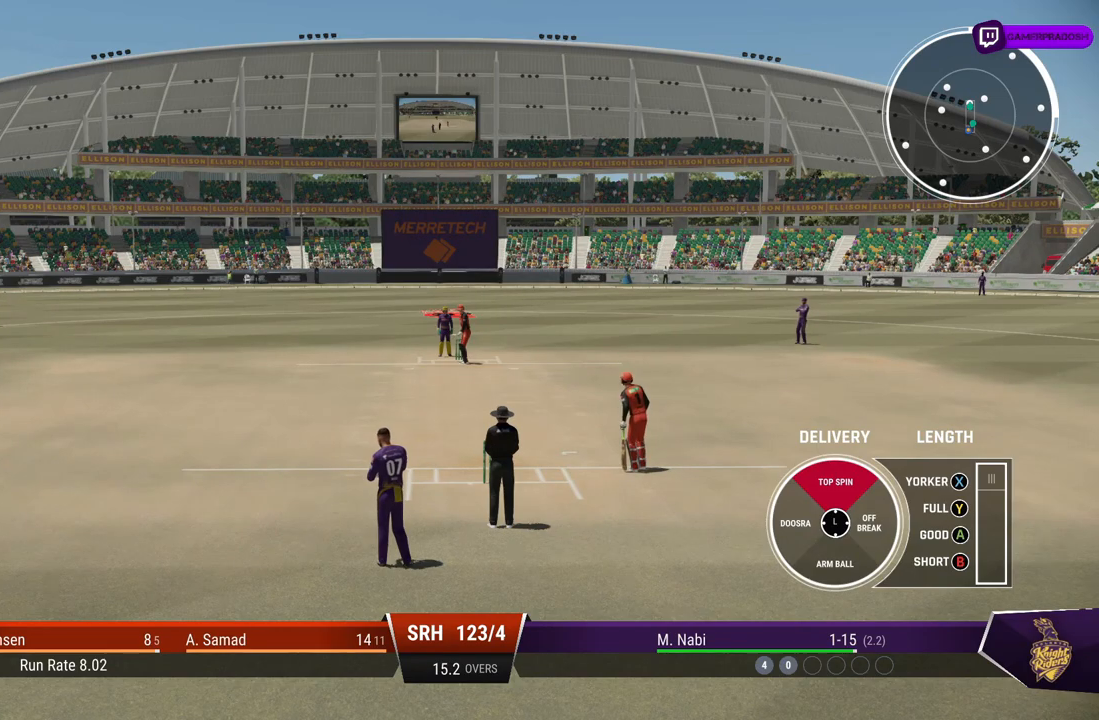
{"buttons": [], "left_stick": "up", "right_stick": "center", "events": []}
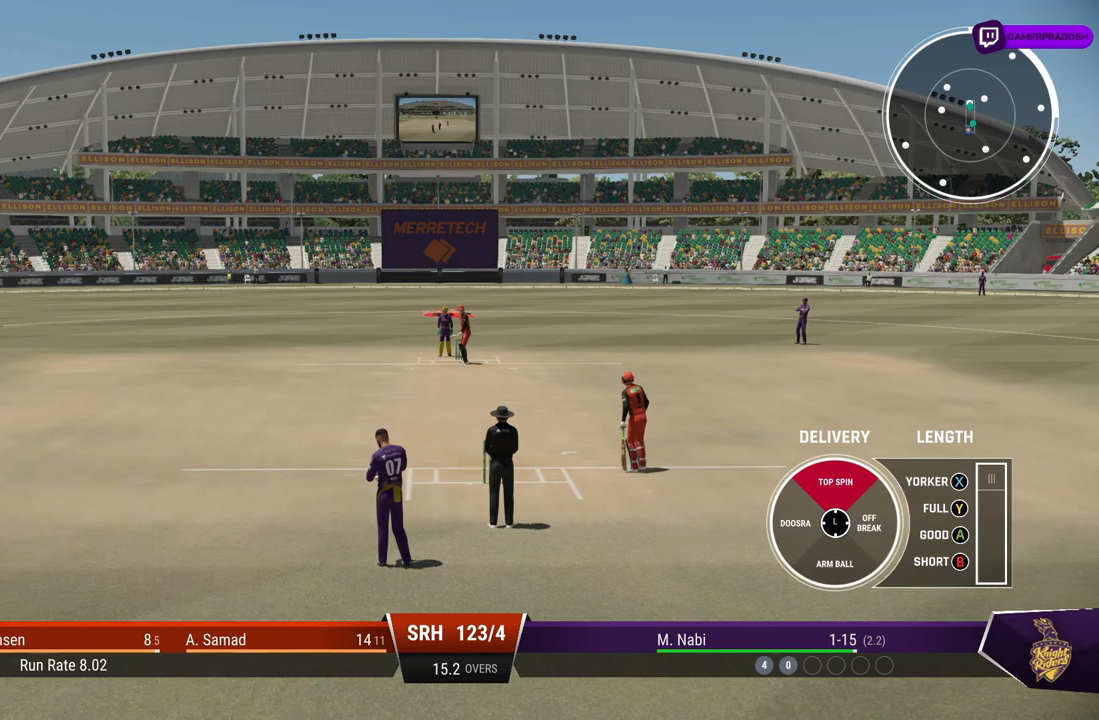
{"buttons": [], "left_stick": "up", "right_stick": "center", "events": [[283, "CROSS", "down"], [433, "CROSS", "up"]]}
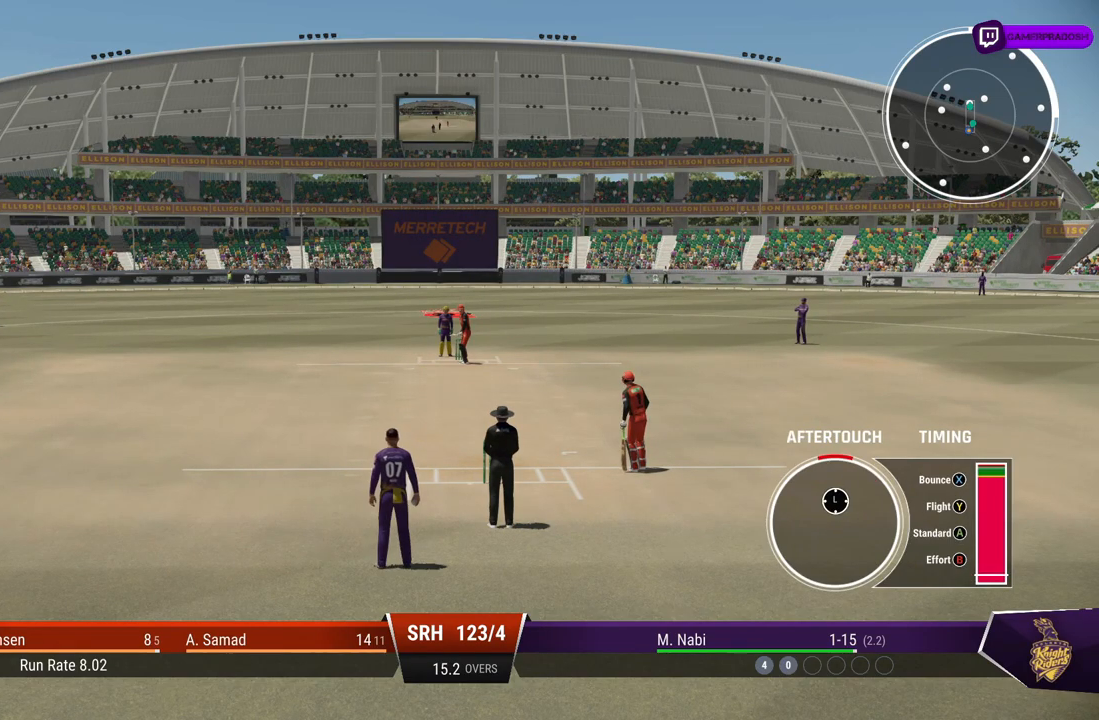
{"buttons": [], "left_stick": "up", "right_stick": "center", "events": []}
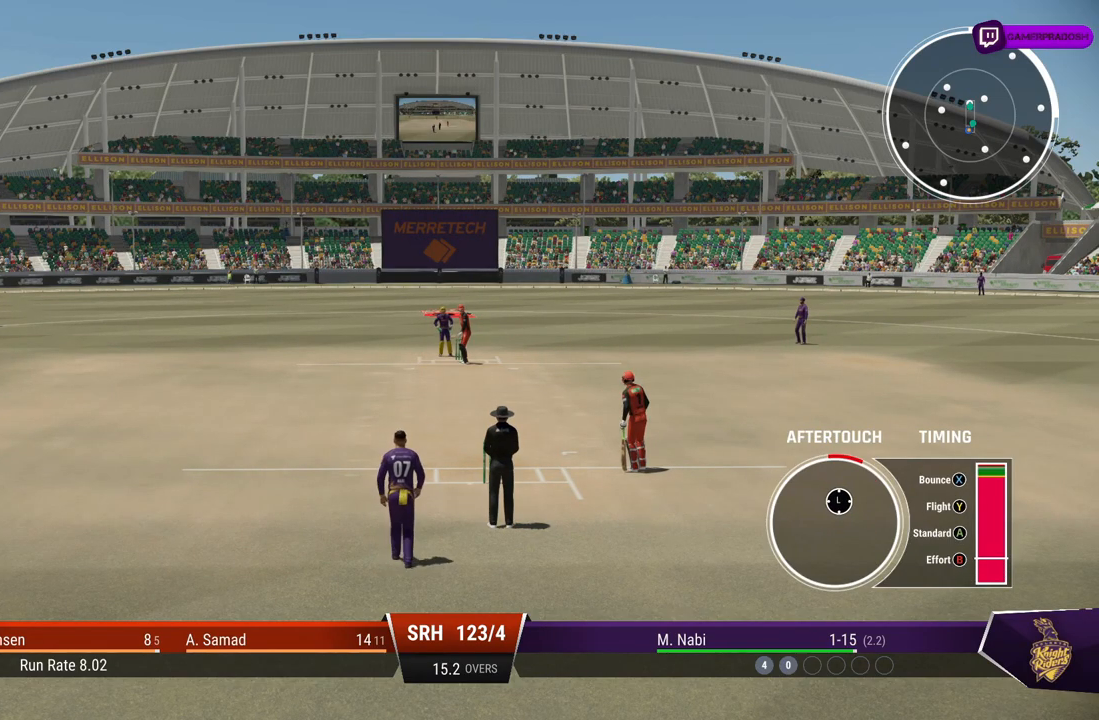
{"buttons": [], "left_stick": "up", "right_stick": "center", "events": []}
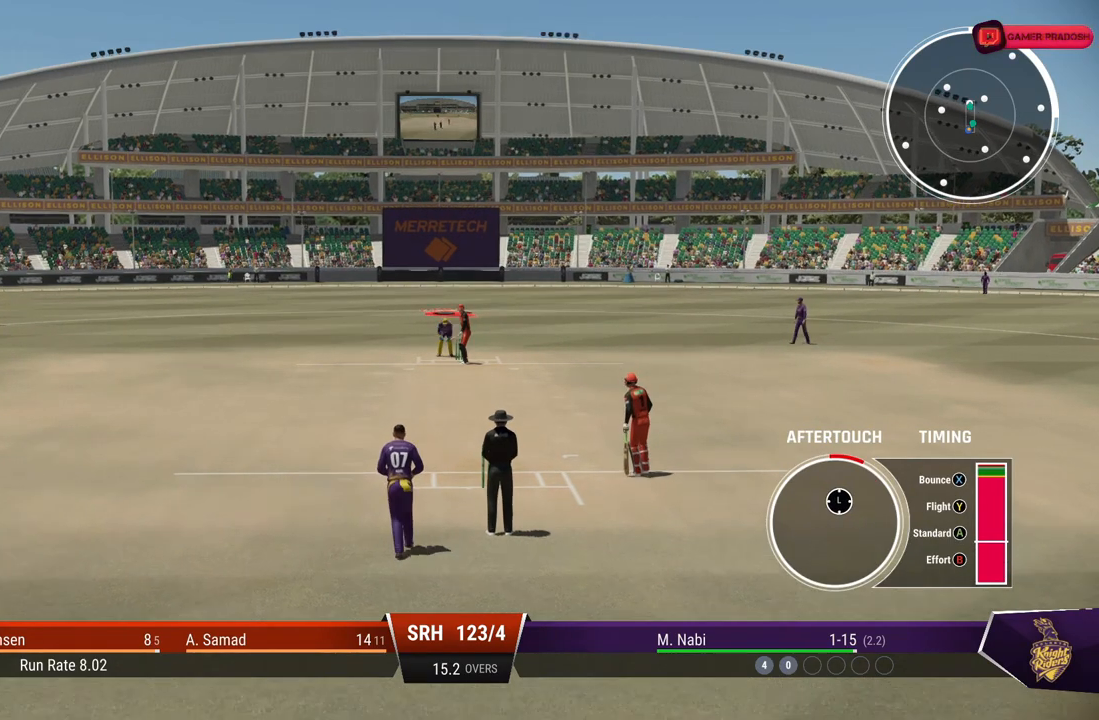
{"buttons": [], "left_stick": "up", "right_stick": "center", "events": []}
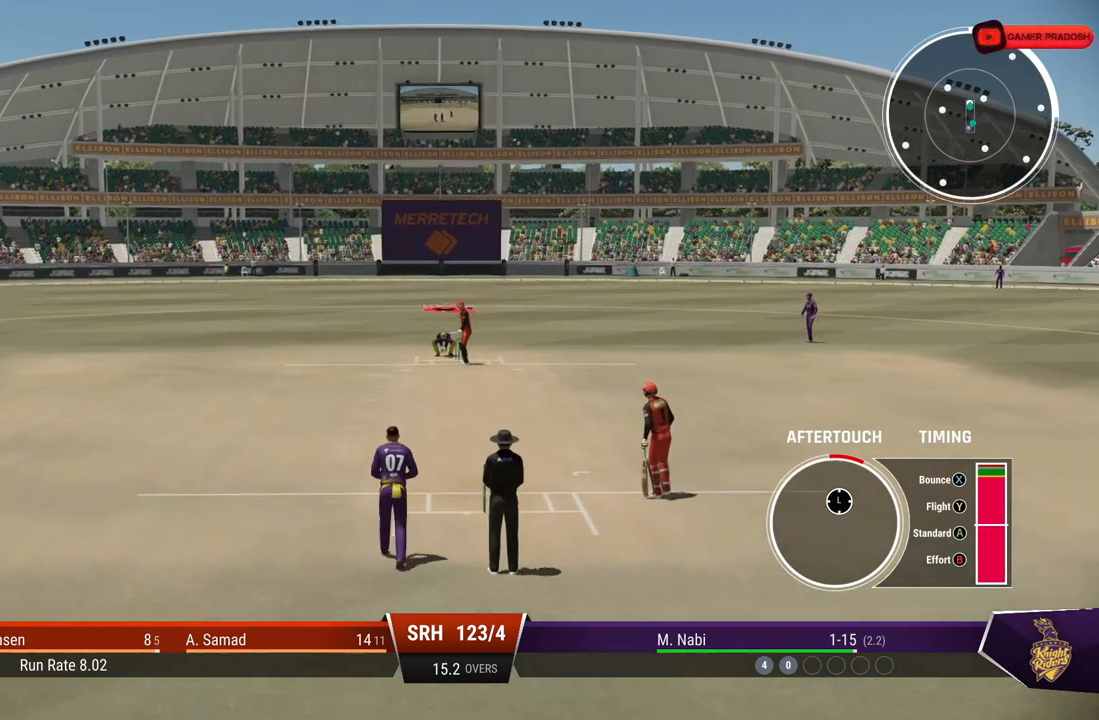
{"buttons": [], "left_stick": "up", "right_stick": "center", "events": []}
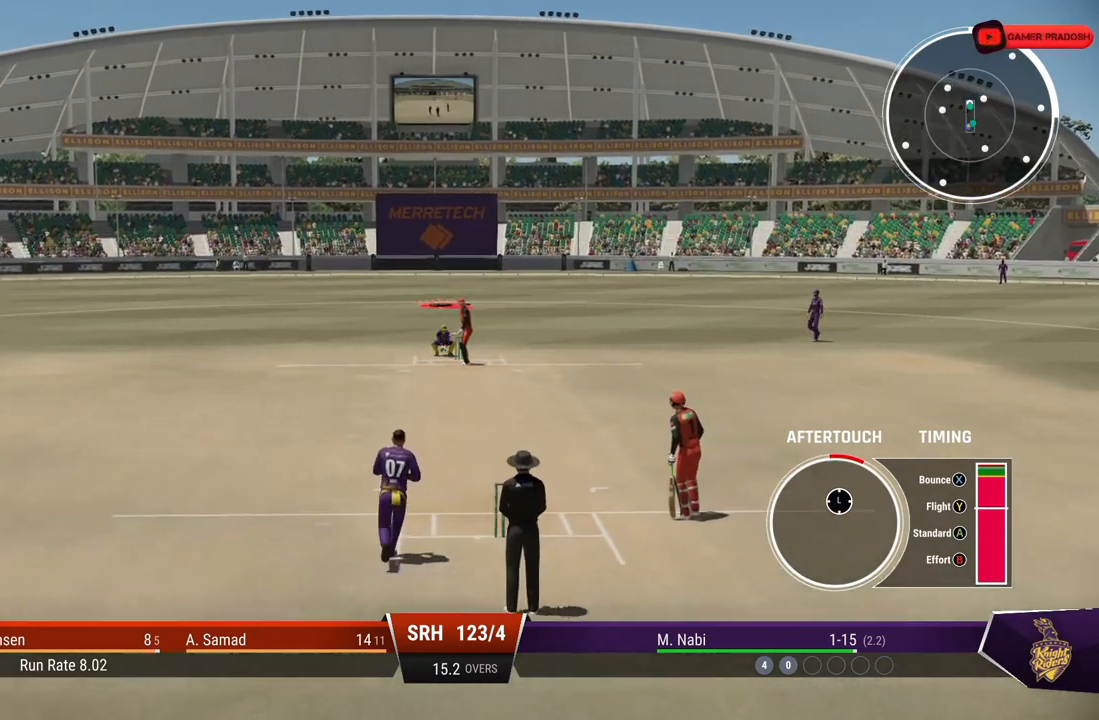
{"buttons": [], "left_stick": "up", "right_stick": "center", "events": []}
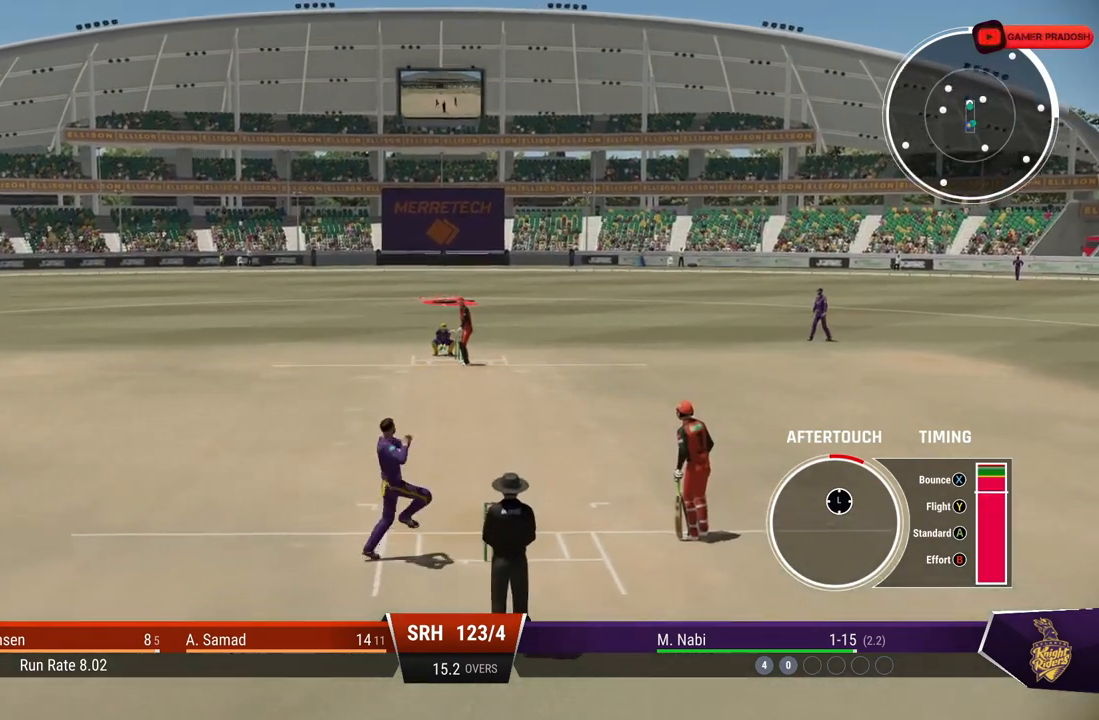
{"buttons": [], "left_stick": "up", "right_stick": "center", "events": []}
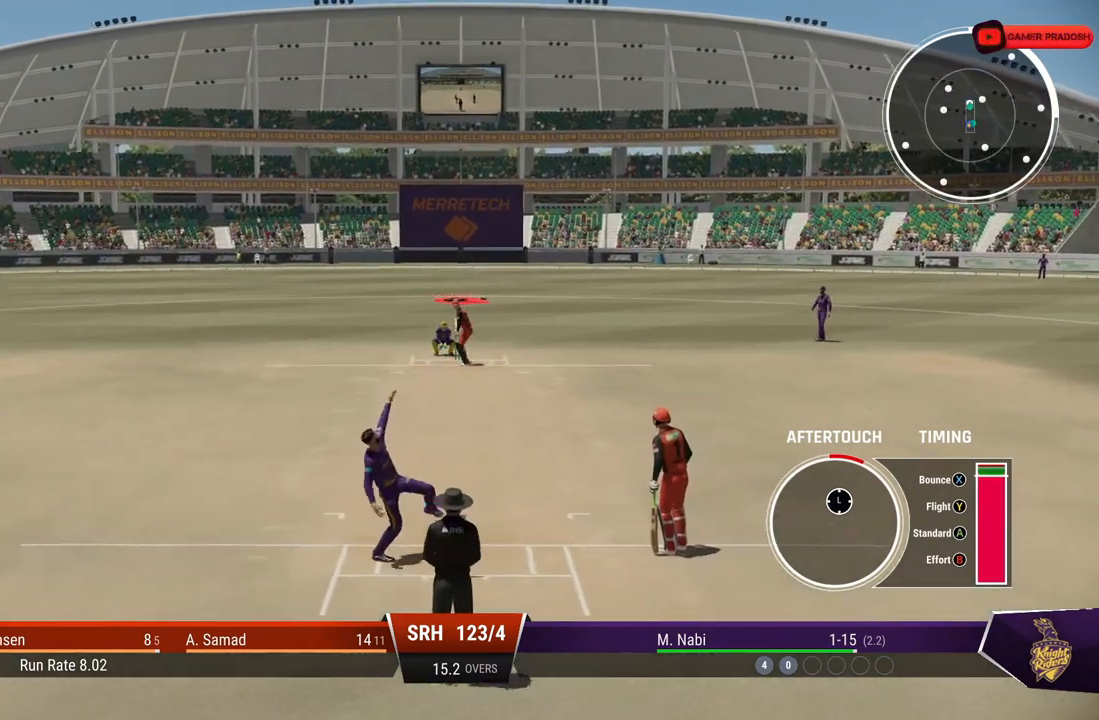
{"buttons": [], "left_stick": "up", "right_stick": "center", "events": [[183, "CIRCLE", "down"], [283, "CIRCLE", "up"]]}
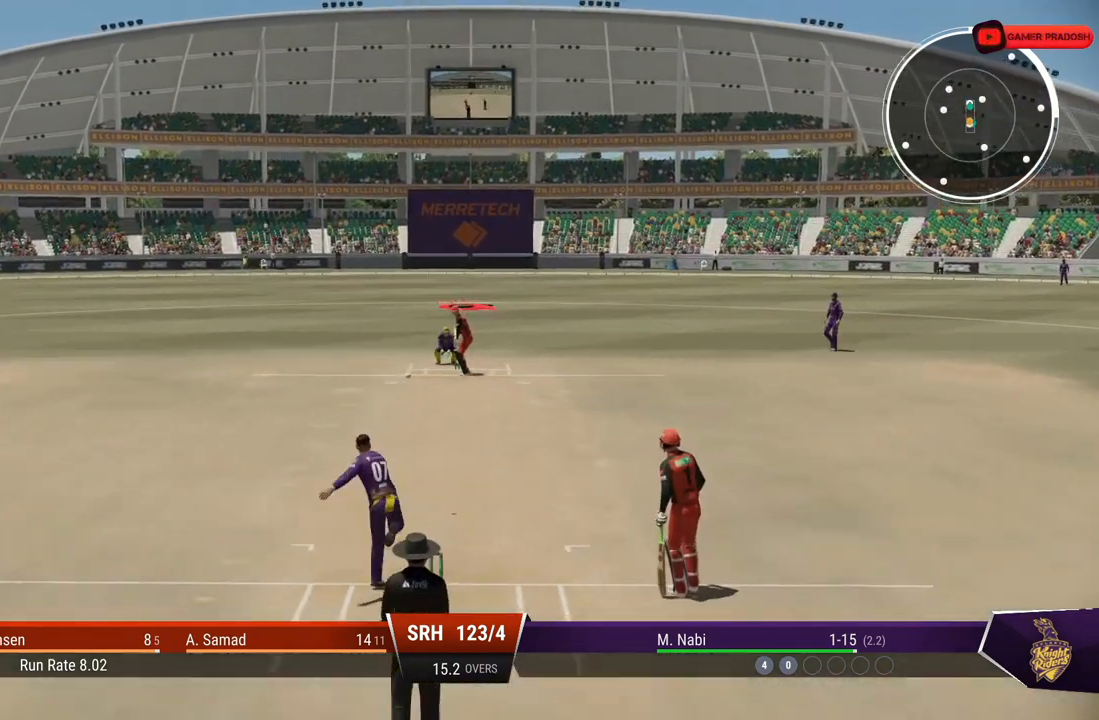
{"buttons": [], "left_stick": "up", "right_stick": "center", "events": []}
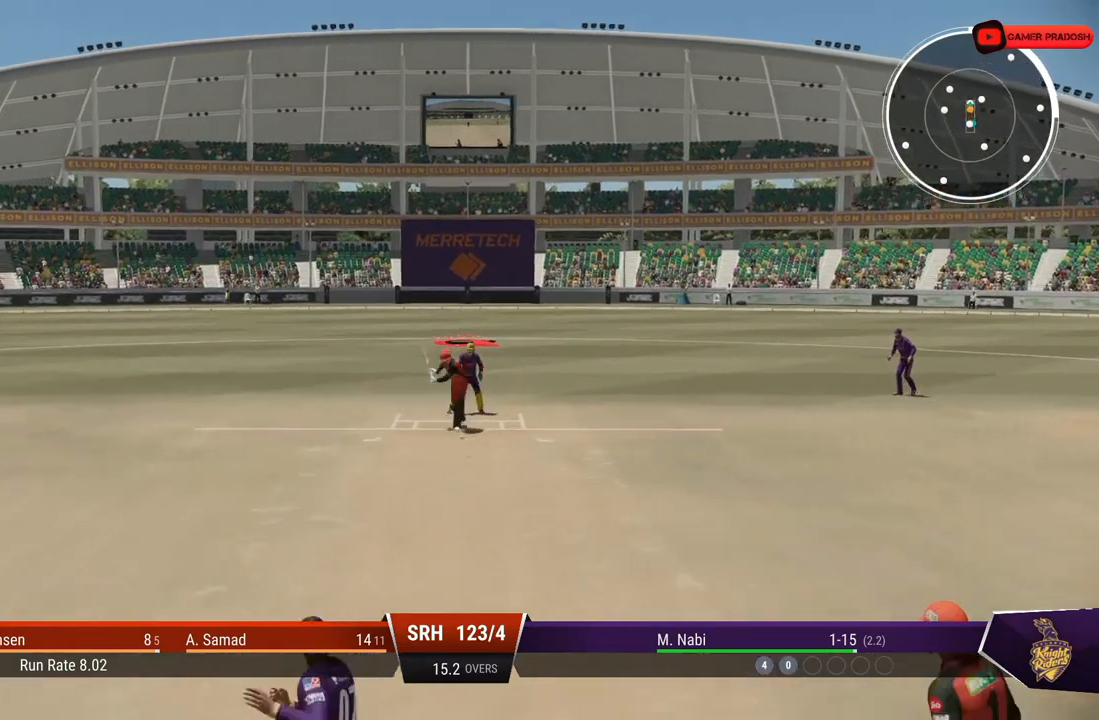
{"buttons": [], "left_stick": "center", "right_stick": "center", "events": [[433, "left_stick", "center"]]}